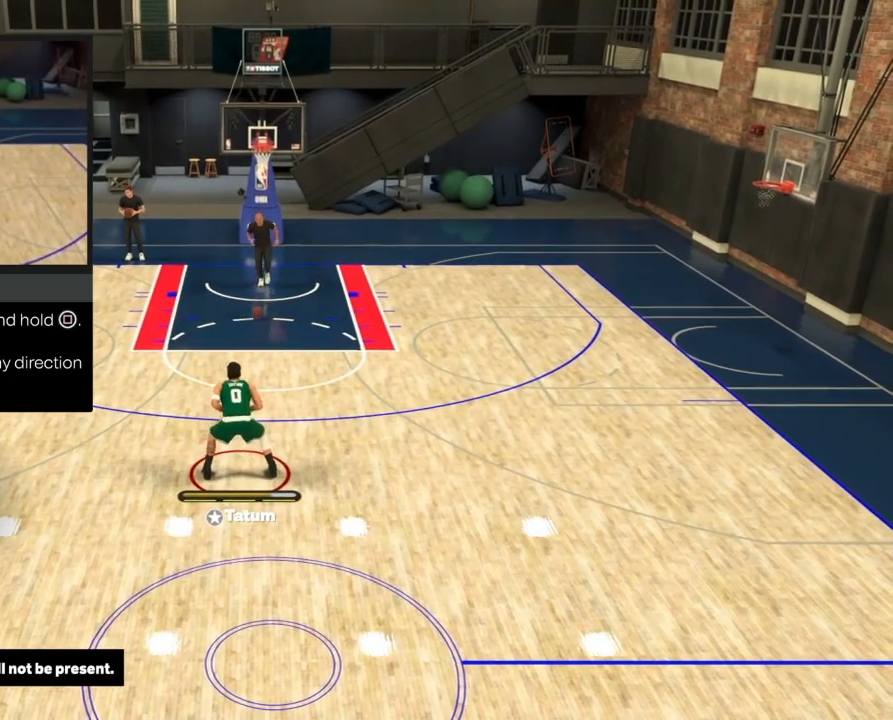
Gameplay with a controller (PlayStation layout); each line is a JSON object with the inputs held at the frame after it. "events" lists button and stick changes between this image and that frame as [ms after this image, input, new state], when the widget could be followed in between. Not read: L3 R3.
{"buttons": [], "left_stick": "center", "right_stick": "center", "events": []}
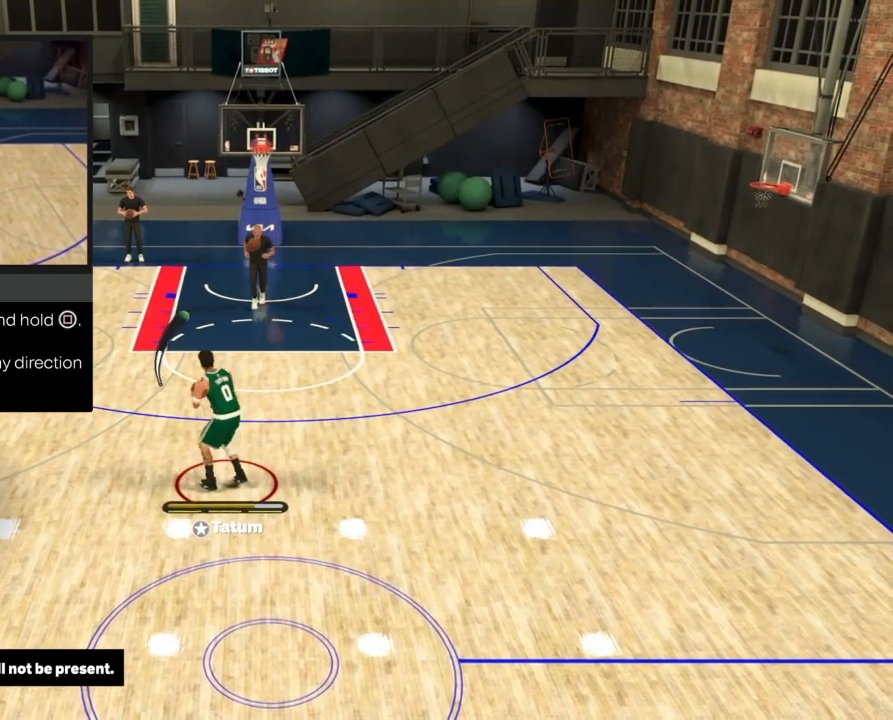
{"buttons": [], "left_stick": "center", "right_stick": "center", "events": []}
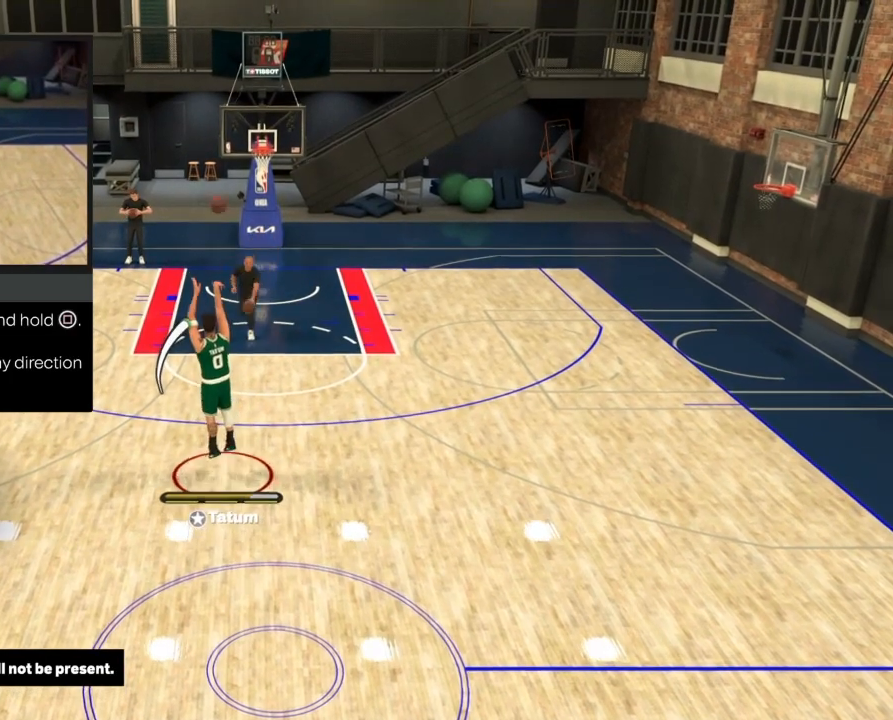
{"buttons": [], "left_stick": "center", "right_stick": "down", "events": [[233, "right_stick", "down"]]}
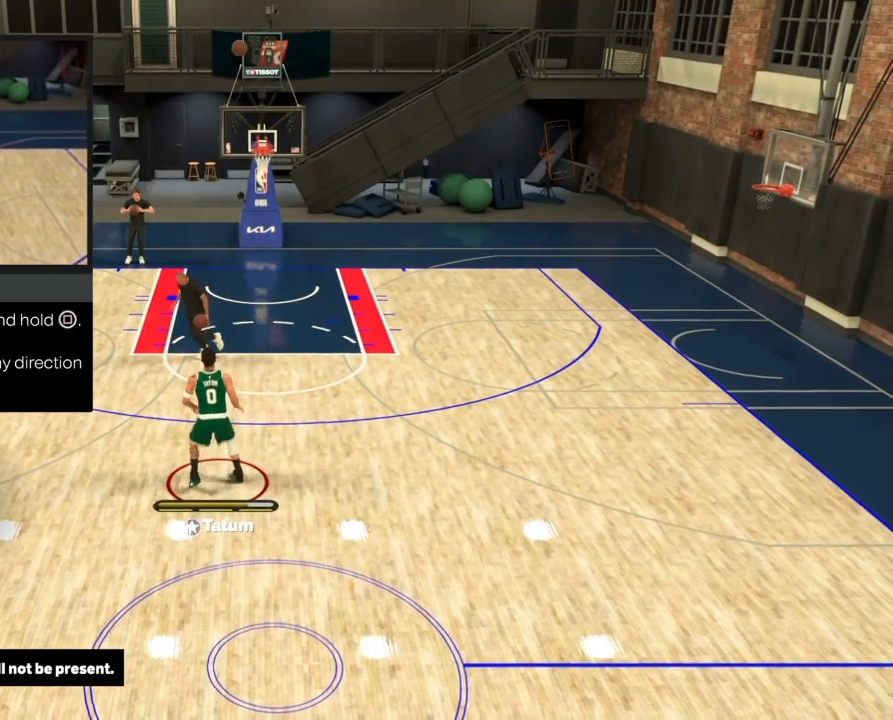
{"buttons": [], "left_stick": "center", "right_stick": "down", "events": [[367, "right_stick", "center"], [434, "right_stick", "down"]]}
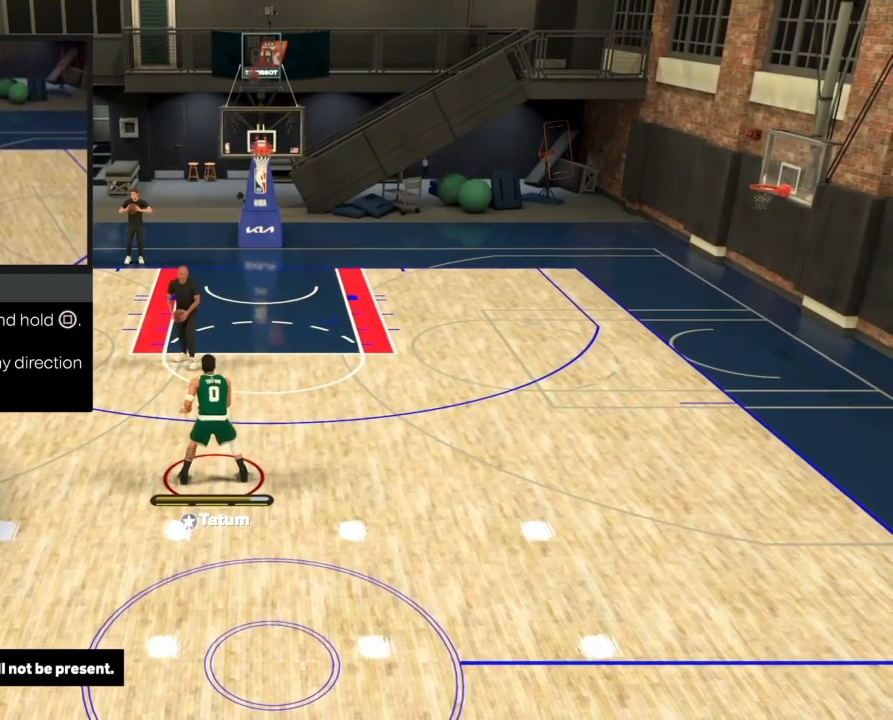
{"buttons": [], "left_stick": "center", "right_stick": "down", "events": []}
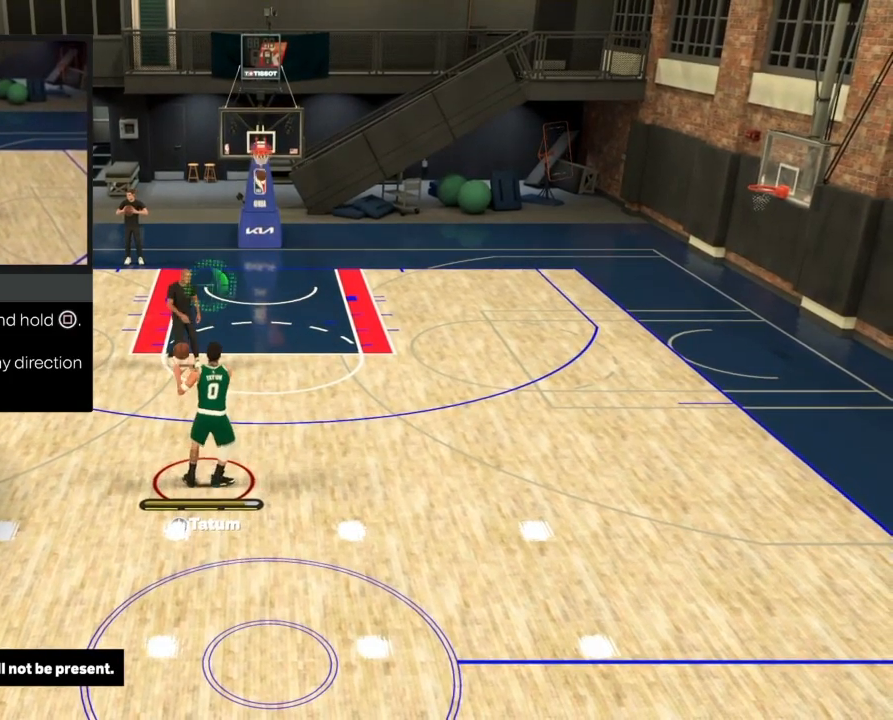
{"buttons": [], "left_stick": "center", "right_stick": "center", "events": [[67, "right_stick", "center"]]}
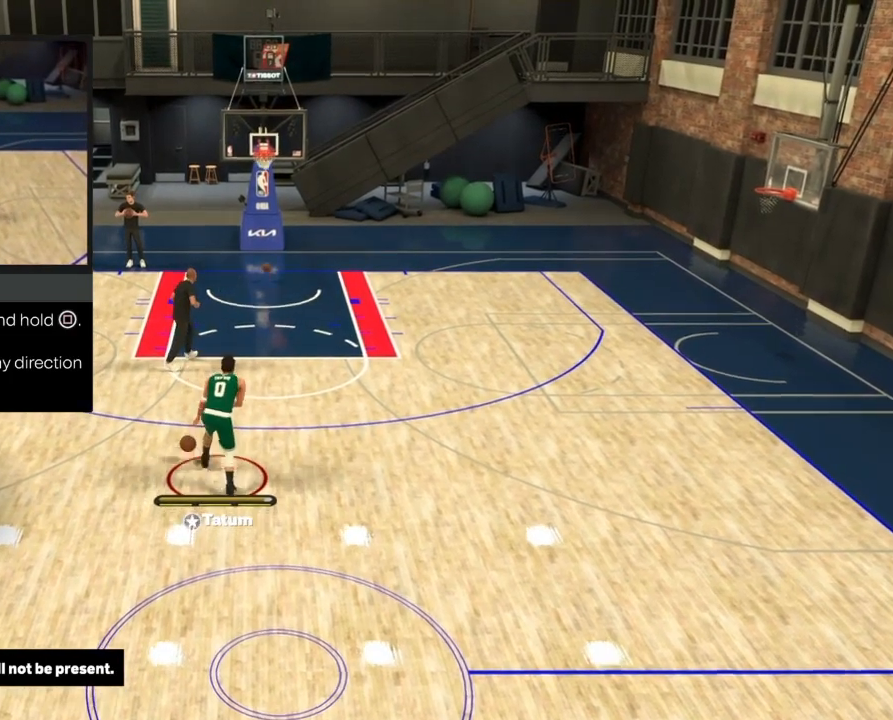
{"buttons": [], "left_stick": "center", "right_stick": "center", "events": []}
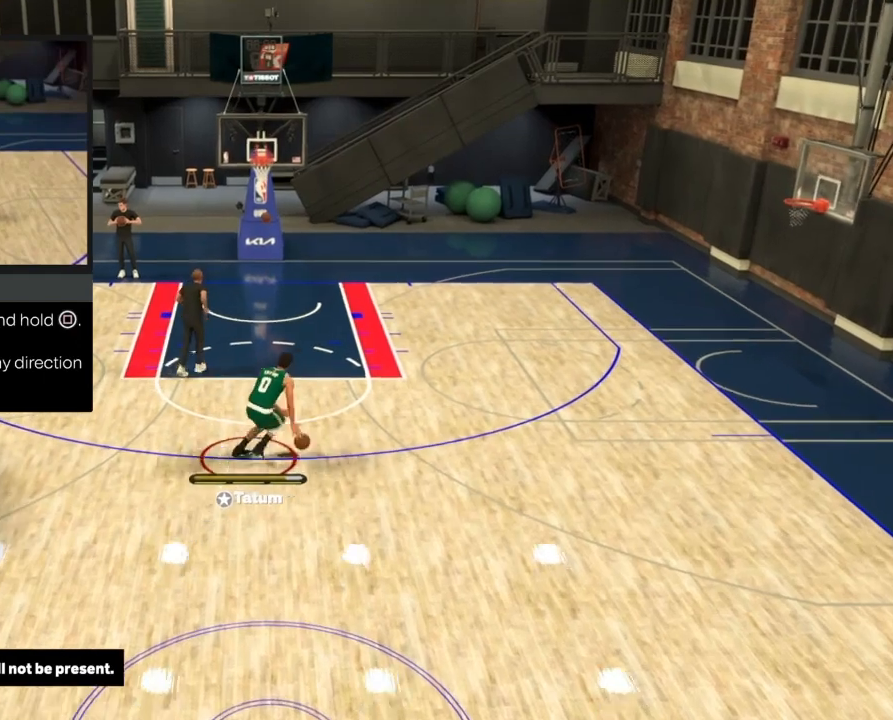
{"buttons": [], "left_stick": "center", "right_stick": "center", "events": []}
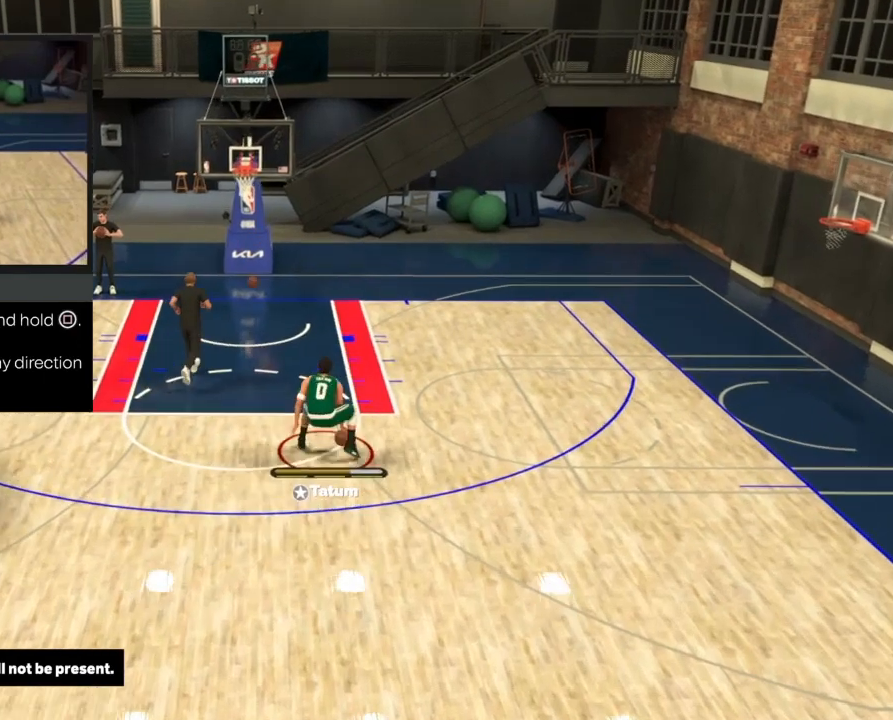
{"buttons": [], "left_stick": "center", "right_stick": "center", "events": []}
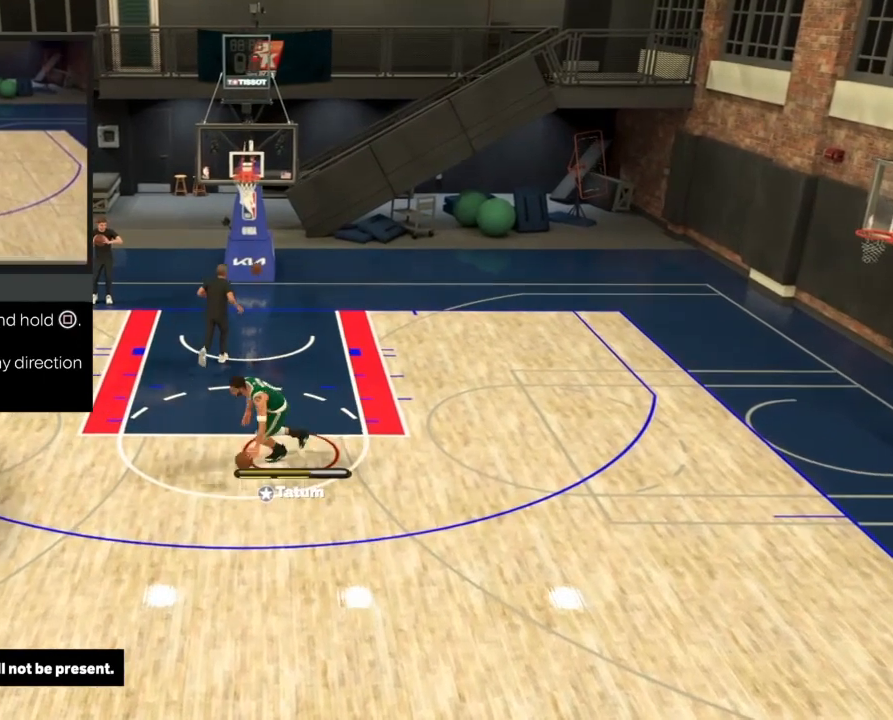
{"buttons": [], "left_stick": "center", "right_stick": "center", "events": []}
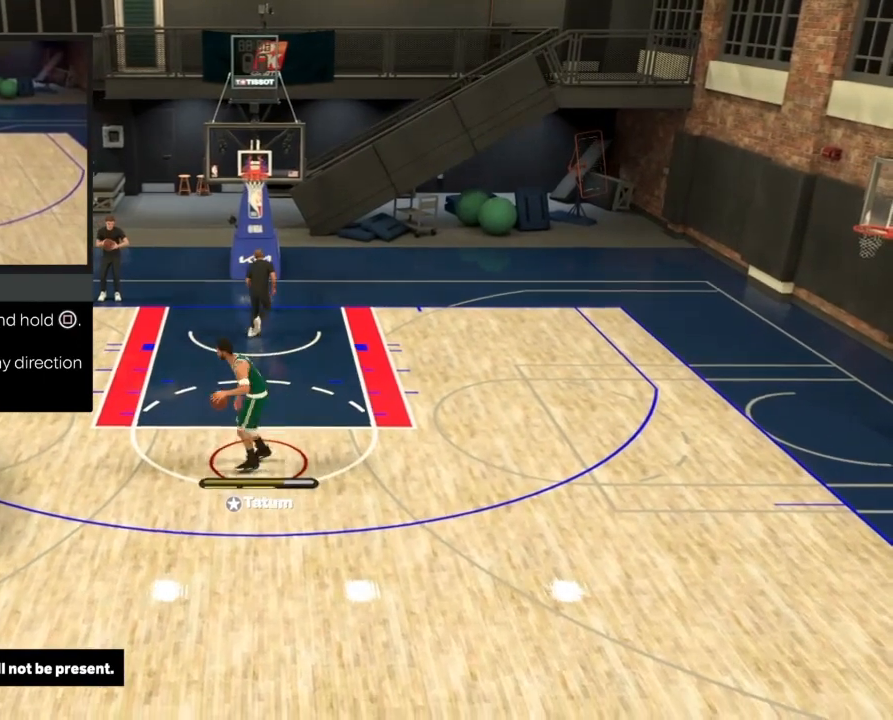
{"buttons": [], "left_stick": "center", "right_stick": "center", "events": []}
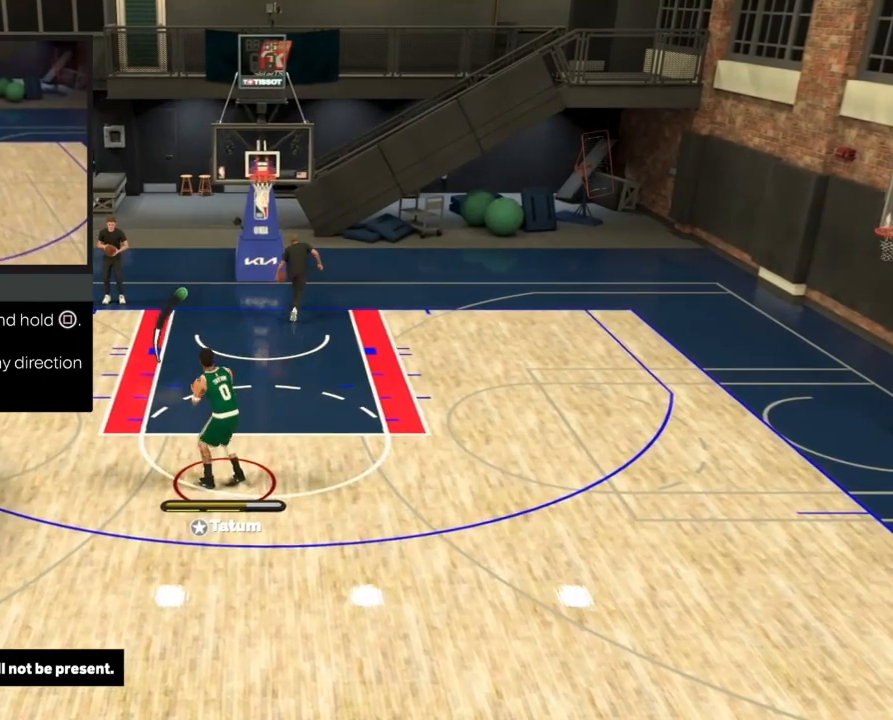
{"buttons": [], "left_stick": "center", "right_stick": "center", "events": []}
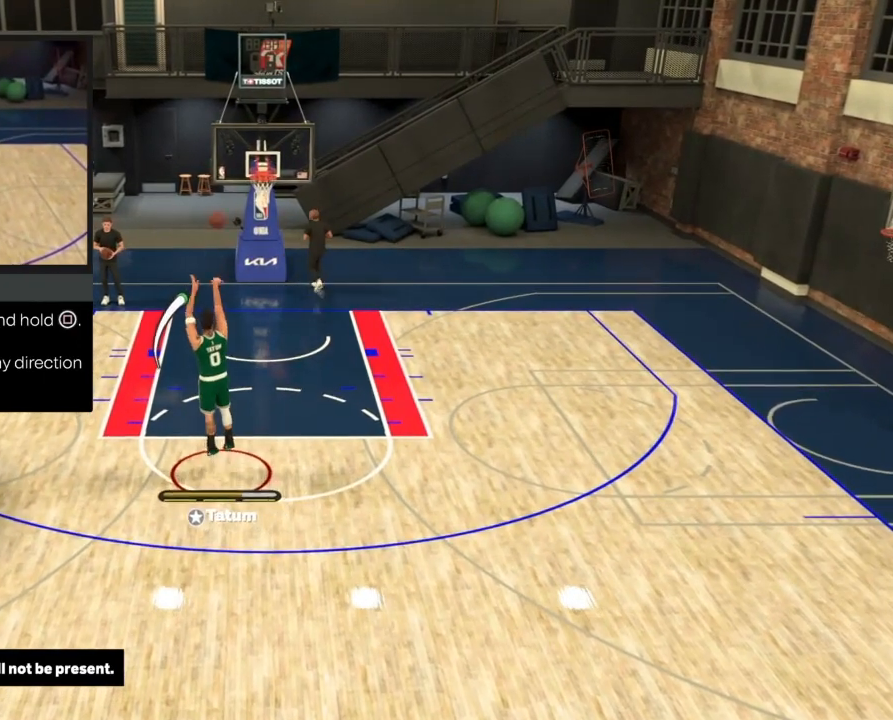
{"buttons": [], "left_stick": "center", "right_stick": "center", "events": []}
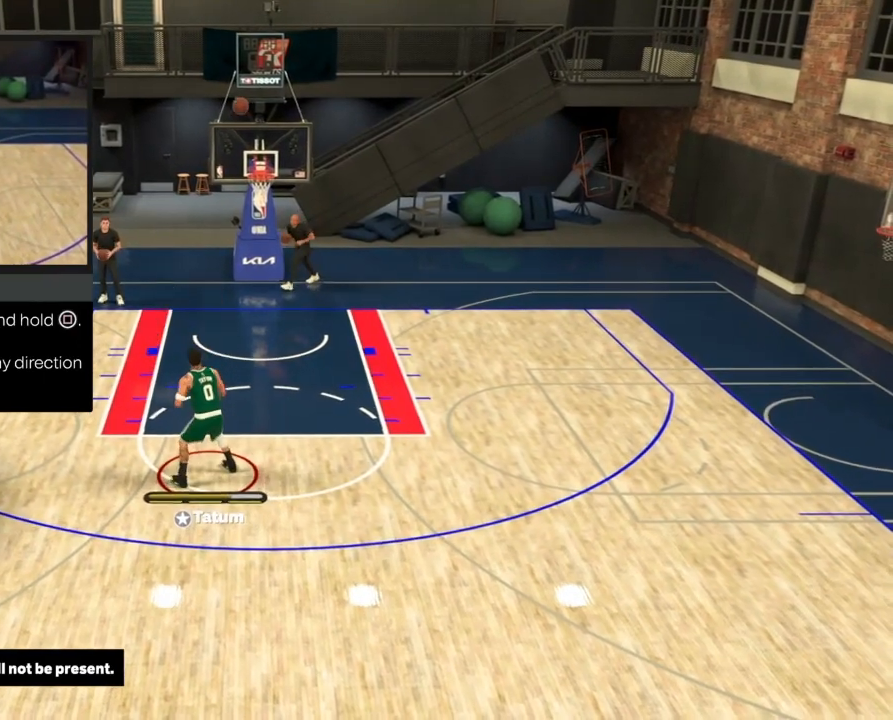
{"buttons": [], "left_stick": "center", "right_stick": "center", "events": []}
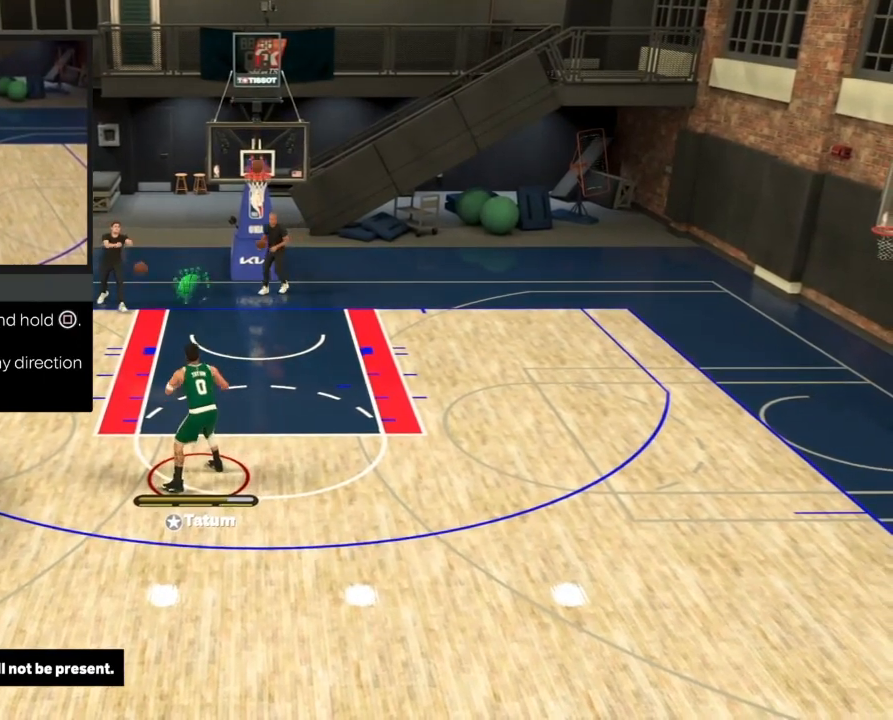
{"buttons": [], "left_stick": "center", "right_stick": "down", "events": [[333, "right_stick", "down"]]}
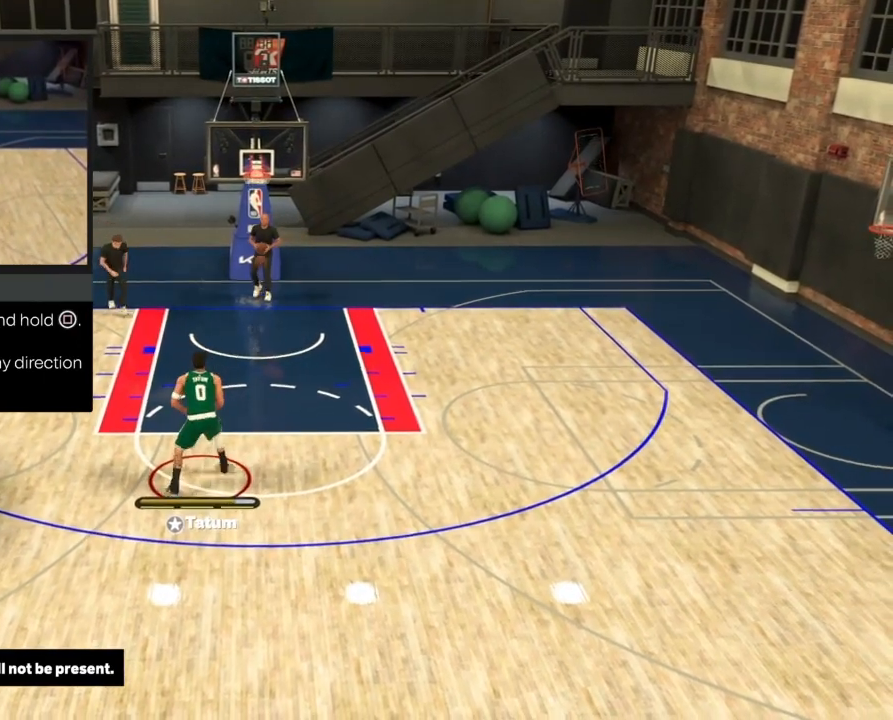
{"buttons": [], "left_stick": "center", "right_stick": "down", "events": [[401, "right_stick", "center"], [467, "right_stick", "down"]]}
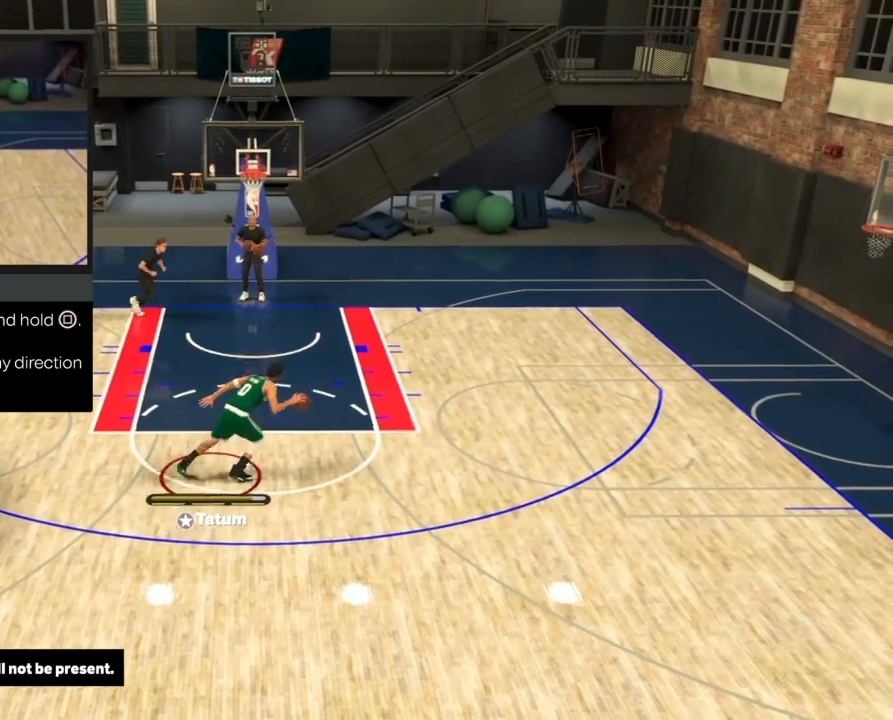
{"buttons": [], "left_stick": "center", "right_stick": "down", "events": []}
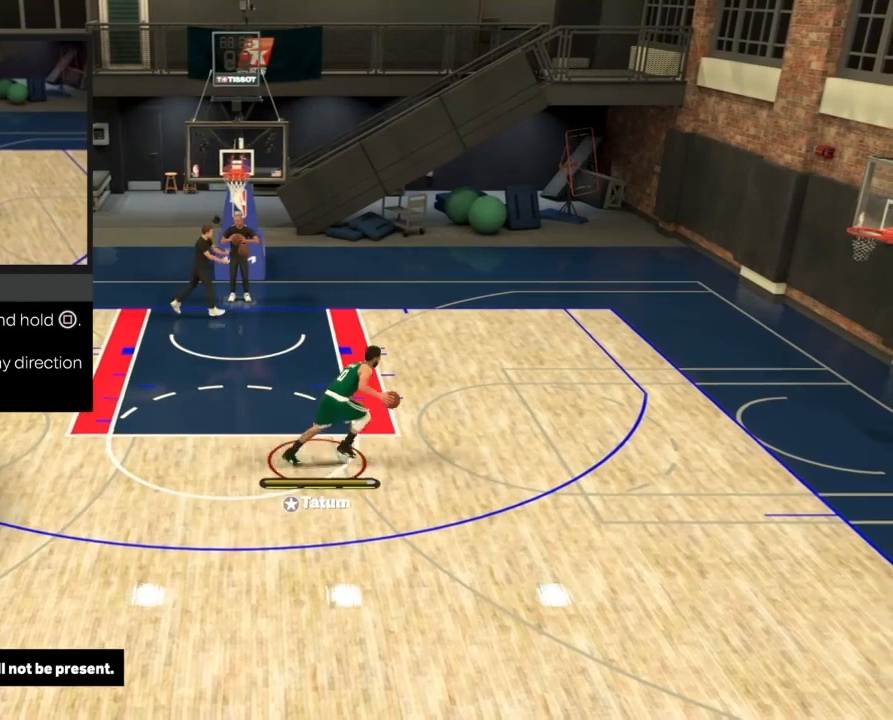
{"buttons": [], "left_stick": "center", "right_stick": "center", "events": [[100, "right_stick", "center"]]}
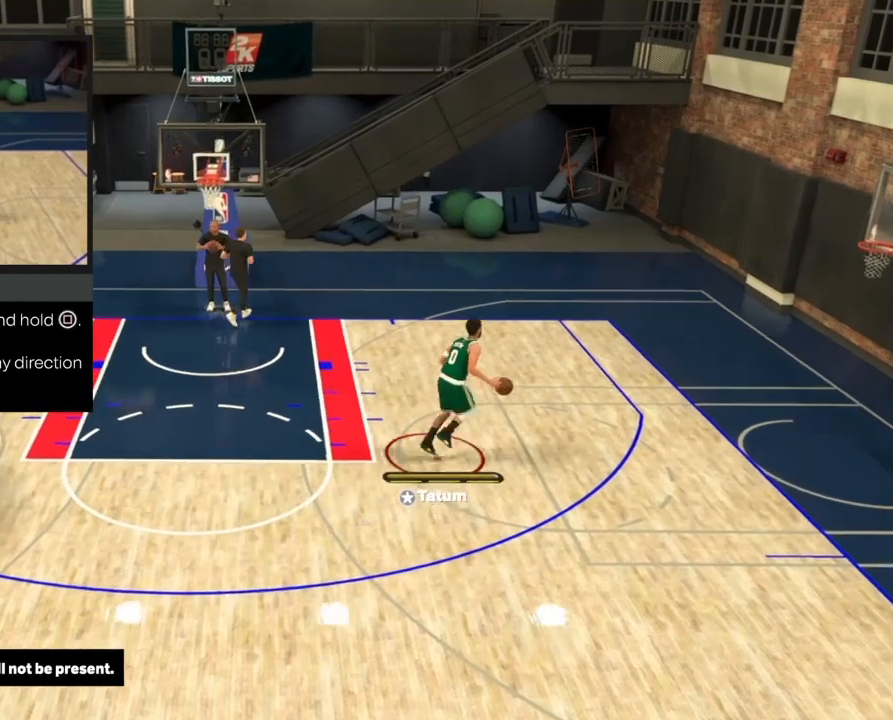
{"buttons": [], "left_stick": "center", "right_stick": "center", "events": []}
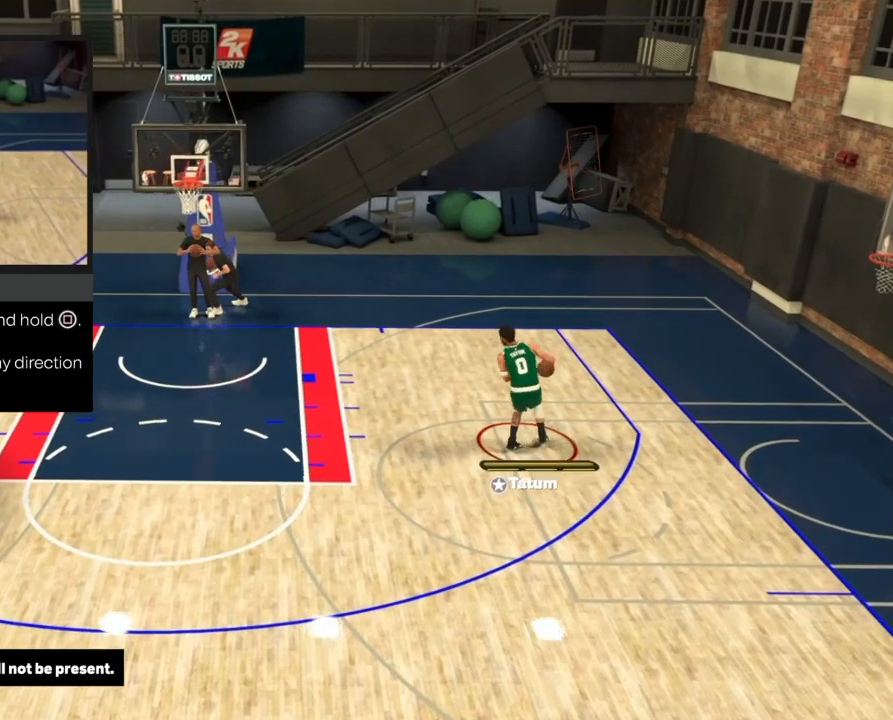
{"buttons": [], "left_stick": "center", "right_stick": "center", "events": []}
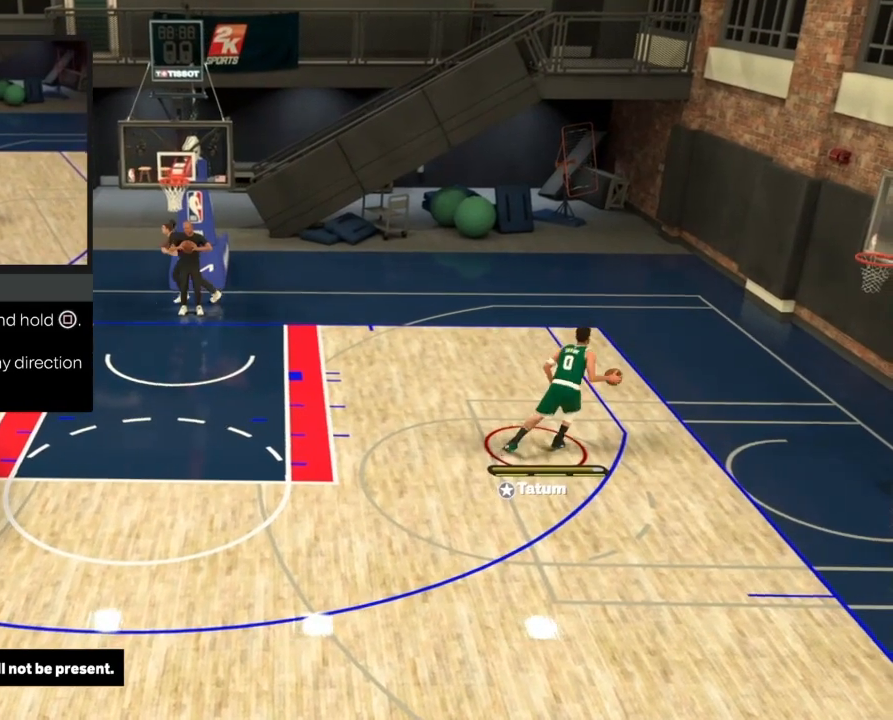
{"buttons": [], "left_stick": "center", "right_stick": "center", "events": []}
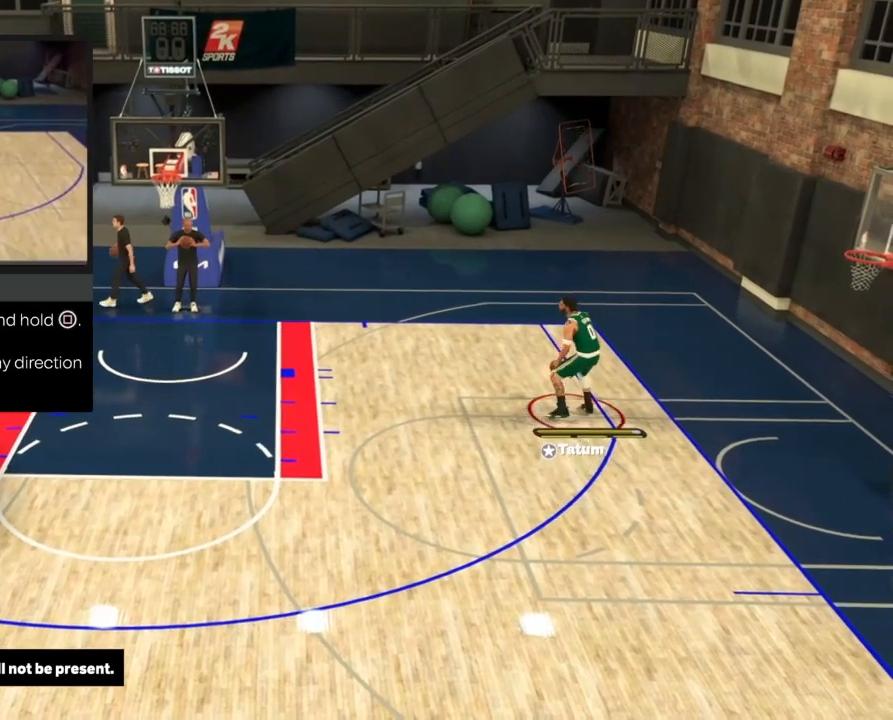
{"buttons": [], "left_stick": "center", "right_stick": "center", "events": []}
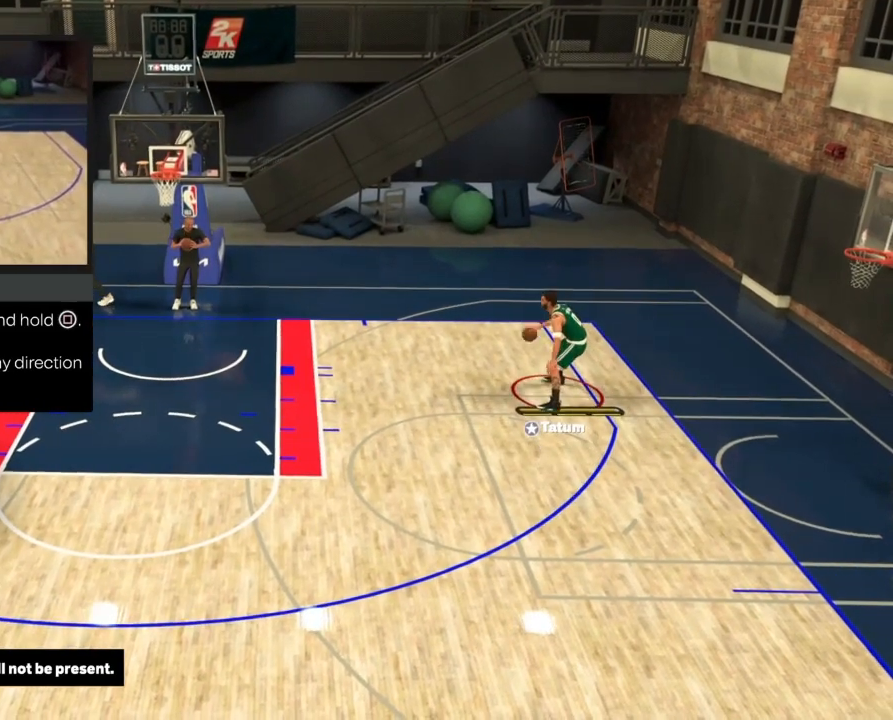
{"buttons": [], "left_stick": "center", "right_stick": "center", "events": []}
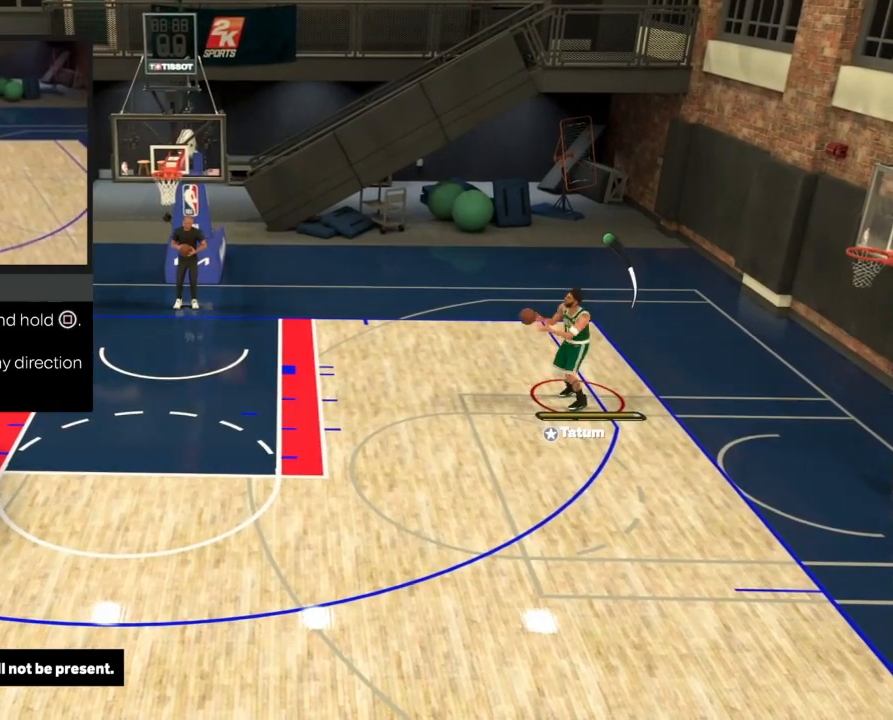
{"buttons": [], "left_stick": "center", "right_stick": "center", "events": []}
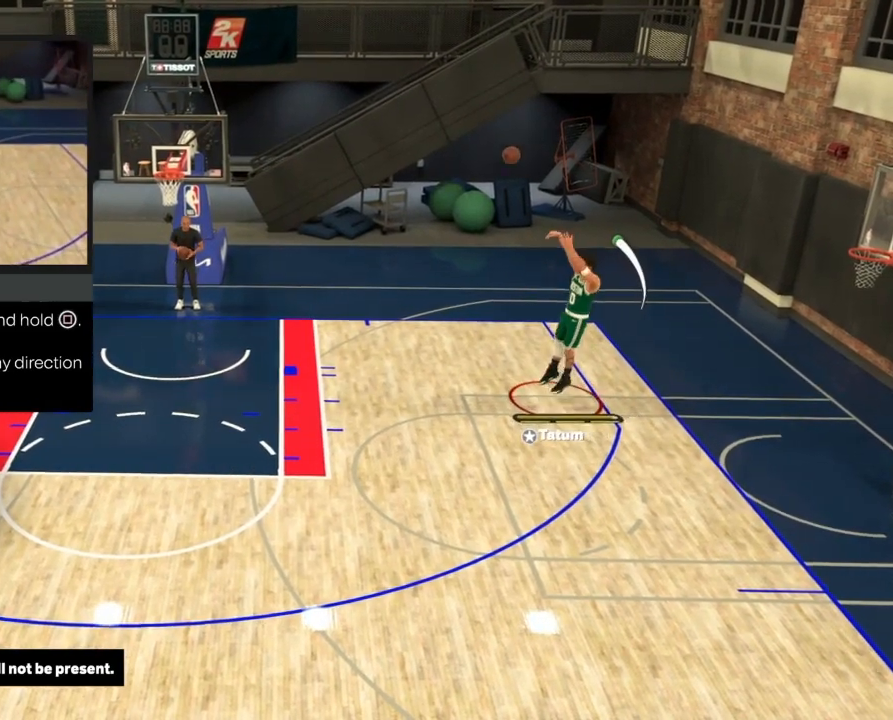
{"buttons": [], "left_stick": "center", "right_stick": "center", "events": []}
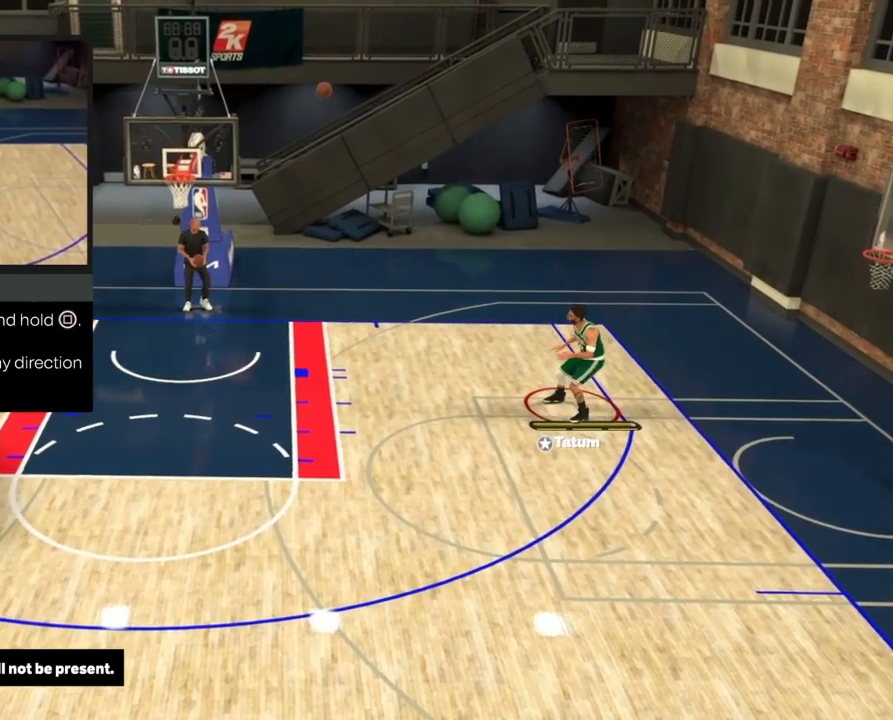
{"buttons": [], "left_stick": "center", "right_stick": "center", "events": []}
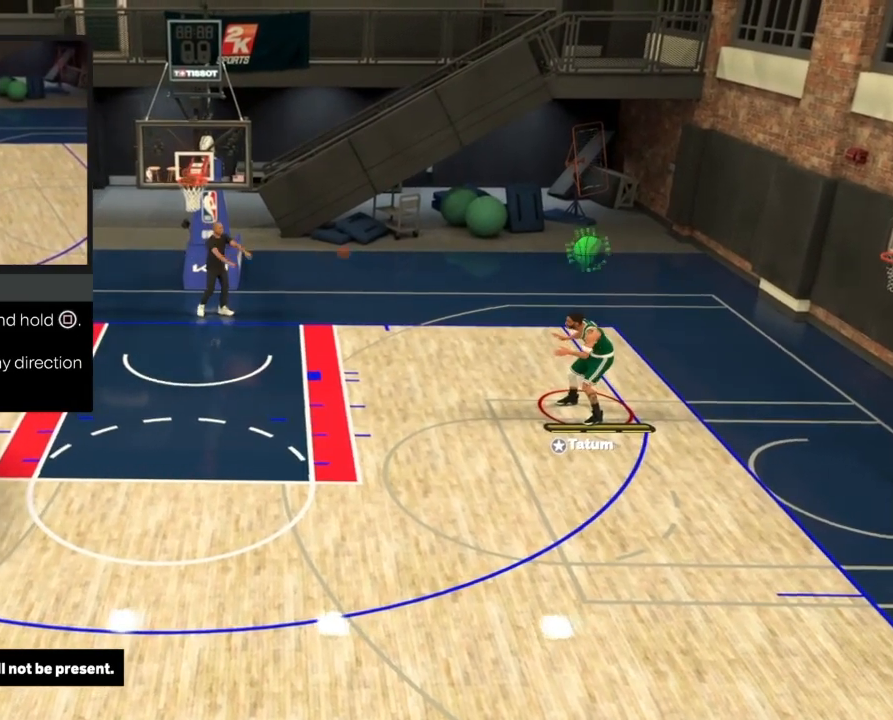
{"buttons": [], "left_stick": "center", "right_stick": "down", "events": [[333, "right_stick", "down"]]}
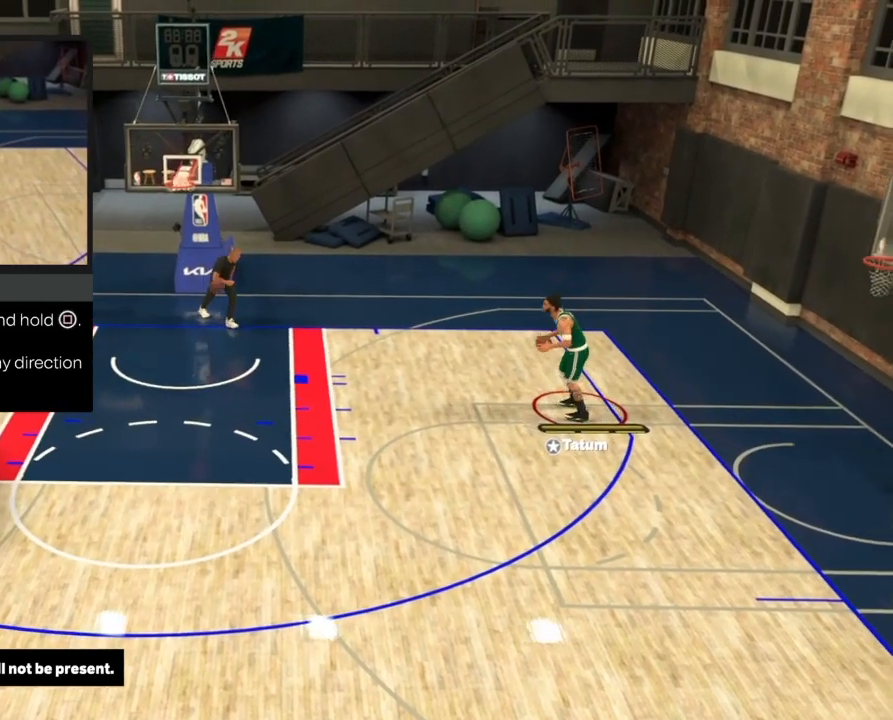
{"buttons": [], "left_stick": "center", "right_stick": "center", "events": [[467, "right_stick", "center"]]}
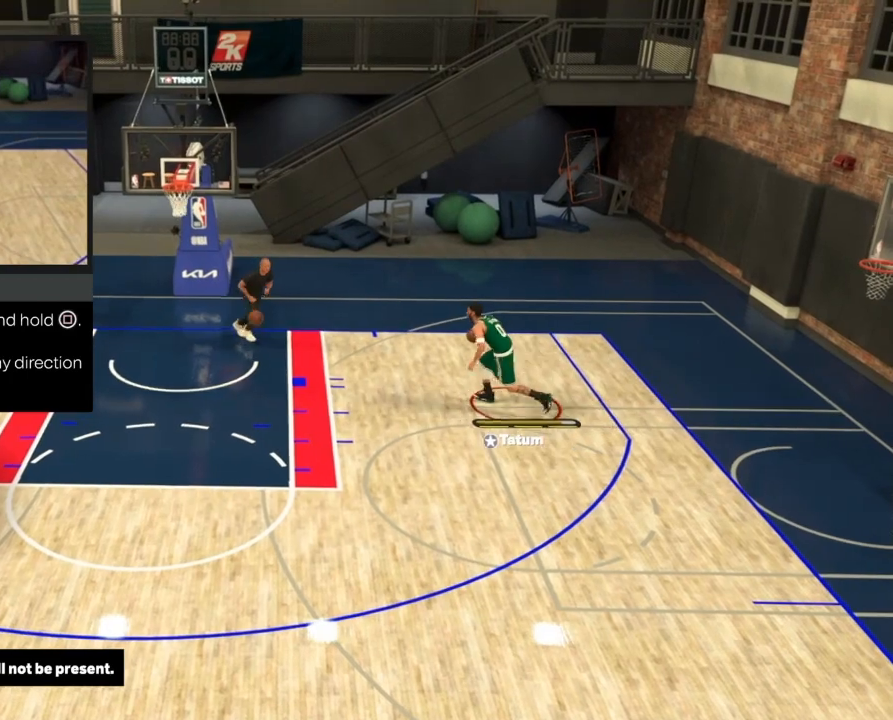
{"buttons": [], "left_stick": "center", "right_stick": "down", "events": [[33, "right_stick", "down"]]}
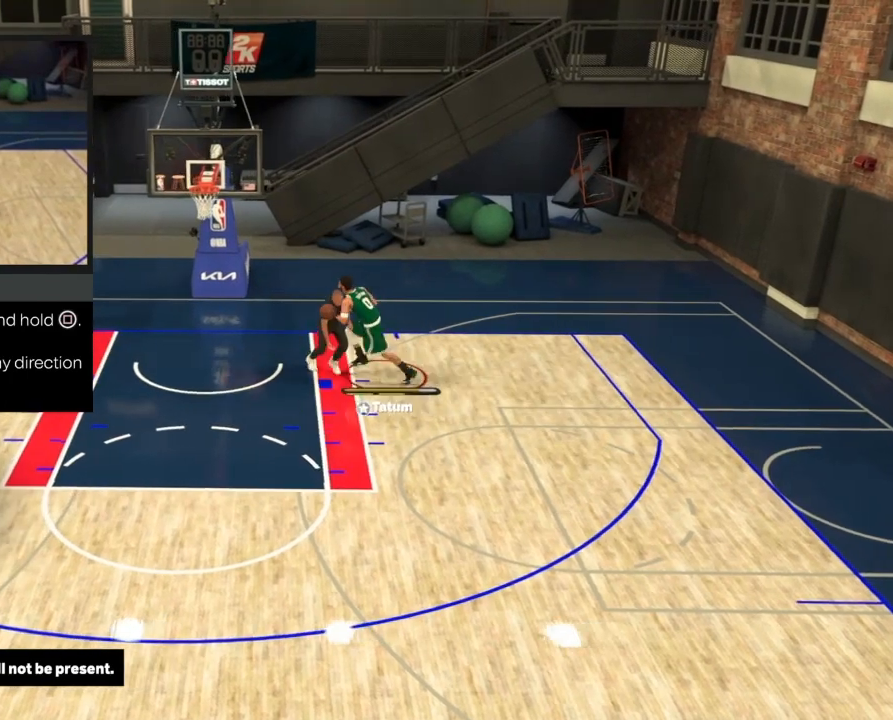
{"buttons": [], "left_stick": "center", "right_stick": "center", "events": [[167, "right_stick", "center"]]}
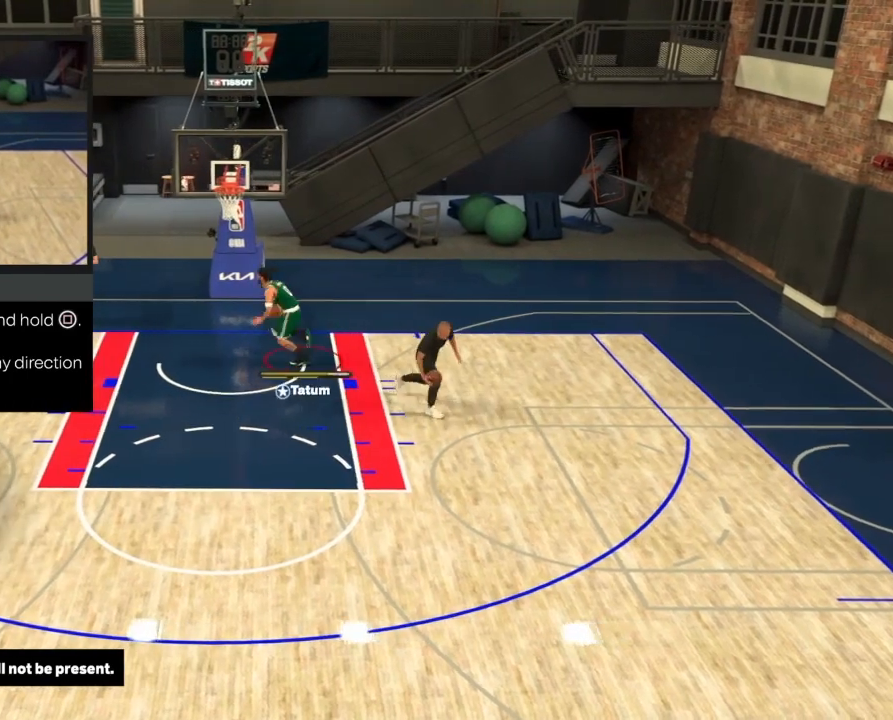
{"buttons": [], "left_stick": "center", "right_stick": "center", "events": []}